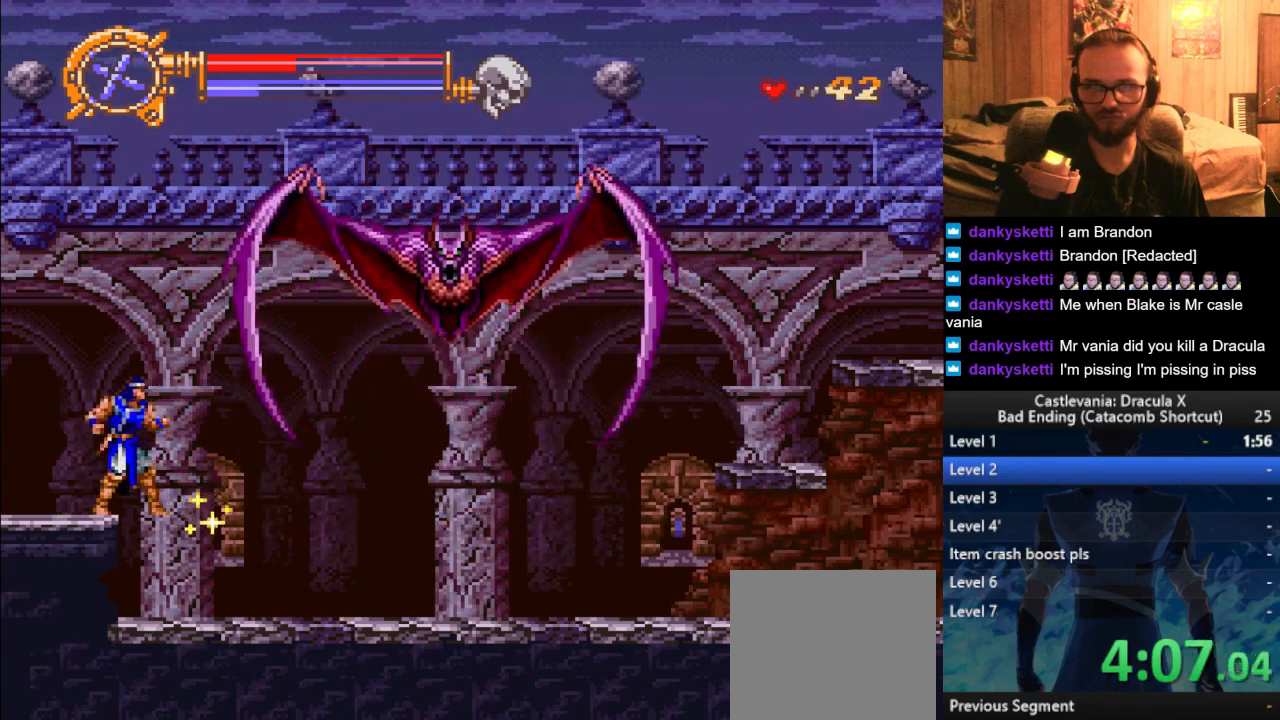
Gameplay with a controller (PlayStation layout); each line is a JSON object with the inputs held at the frame after it. "events" lists button and stick changes between this image and that frame as [ms after this image, input, new state], when the widget could be followed in between.
{"buttons": [], "left_stick": "center", "right_stick": "center", "events": [[16, "SQUARE", "down"], [83, "SQUARE", "up"], [167, "SQUARE", "down"], [267, "SQUARE", "up"], [417, "left_stick", "center"], [434, "SQUARE", "down"], [467, "SQUARE", "up"]]}
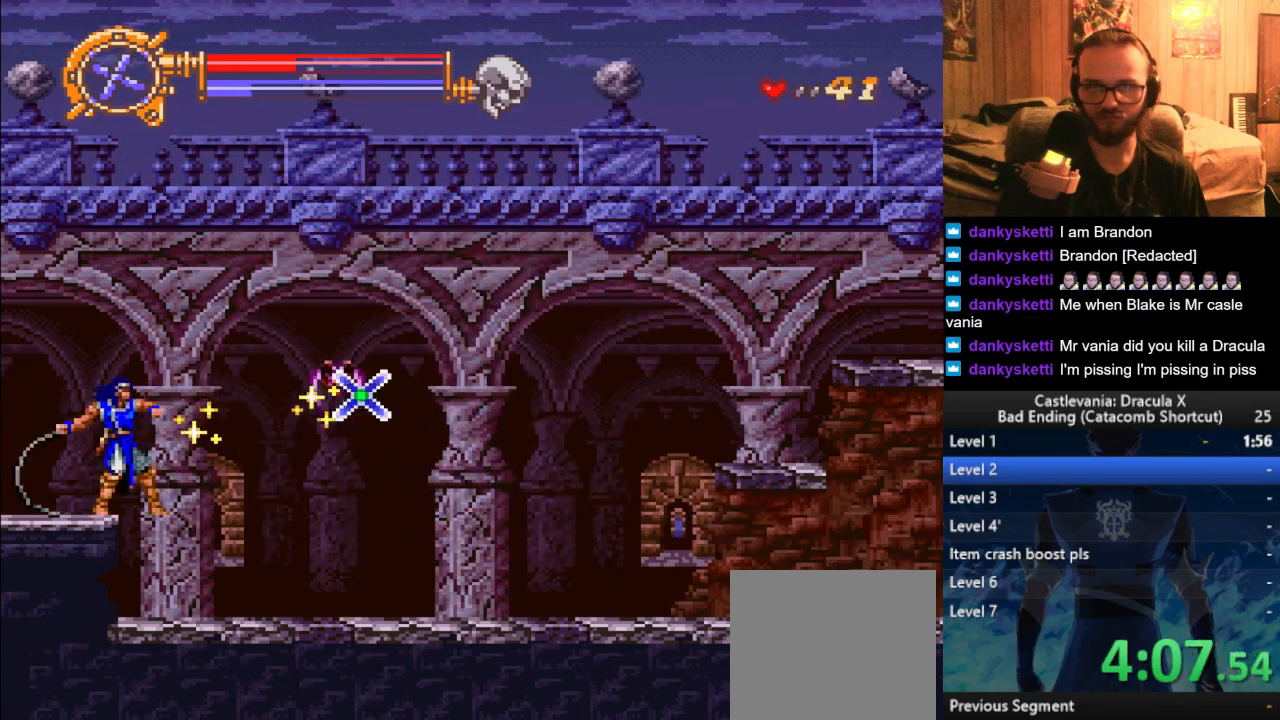
{"buttons": ["SQUARE"], "left_stick": "center", "right_stick": "center", "events": [[17, "SQUARE", "down"], [100, "SQUARE", "up"], [184, "SQUARE", "down"], [284, "SQUARE", "up"], [351, "SQUARE", "down"], [434, "SQUARE", "up"], [501, "SQUARE", "down"]]}
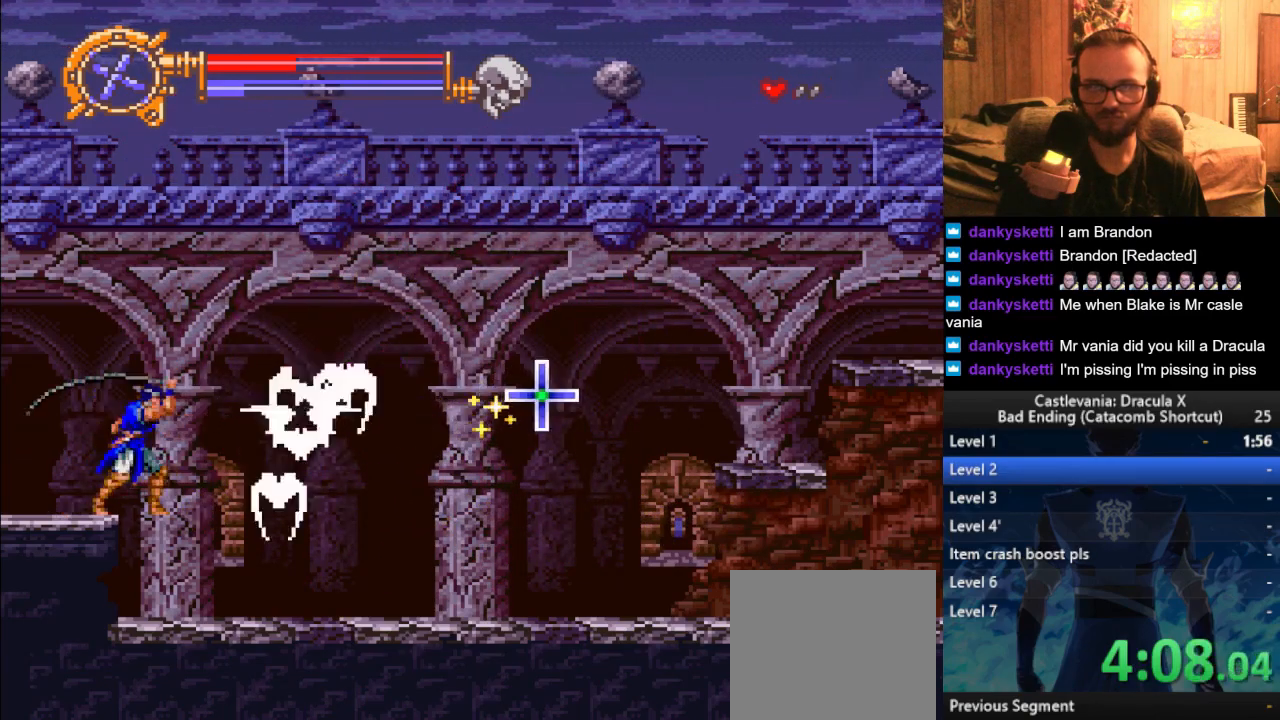
{"buttons": [], "left_stick": "center", "right_stick": "center", "events": [[117, "SQUARE", "up"], [183, "SQUARE", "down"], [267, "SQUARE", "up"], [333, "SQUARE", "down"], [450, "SQUARE", "up"]]}
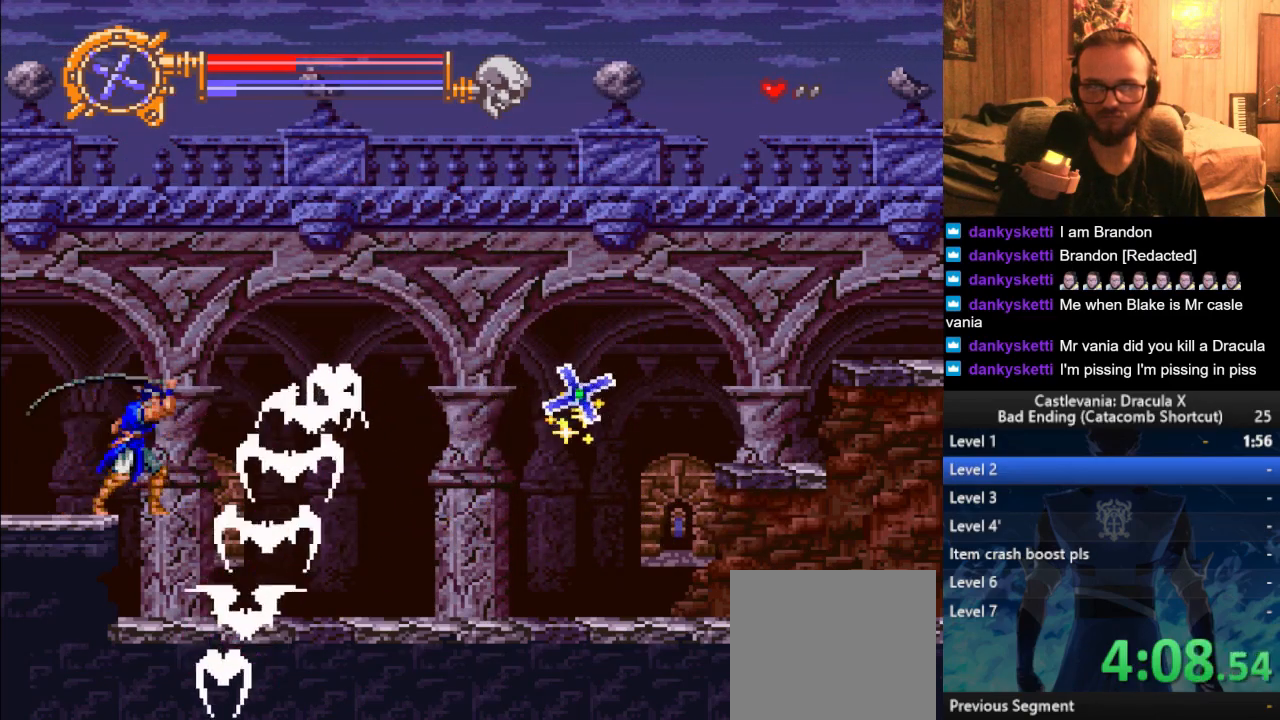
{"buttons": [], "left_stick": "center", "right_stick": "center", "events": [[17, "SQUARE", "down"], [100, "SQUARE", "up"], [167, "SQUARE", "down"], [284, "SQUARE", "up"], [351, "SQUARE", "down"], [451, "SQUARE", "up"]]}
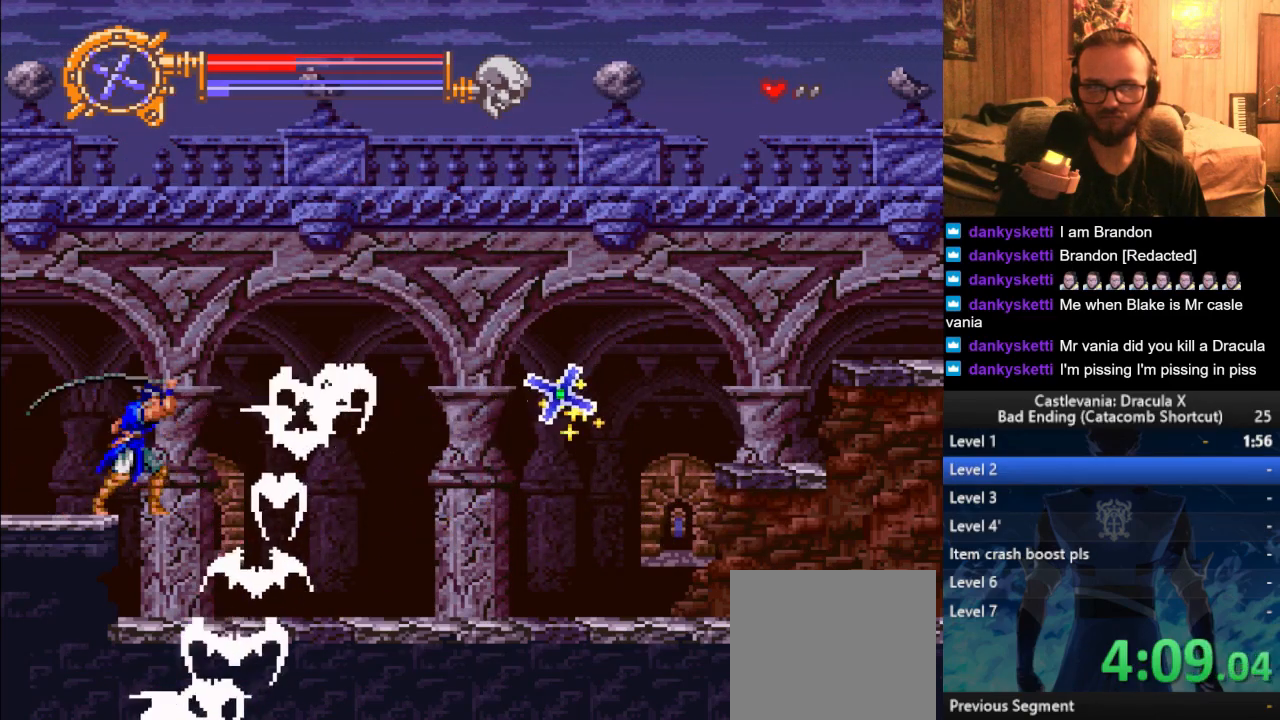
{"buttons": ["CROSS"], "left_stick": "right", "right_stick": "center", "events": [[33, "SQUARE", "down"], [100, "SQUARE", "up"], [333, "left_stick", "right"], [383, "CROSS", "down"]]}
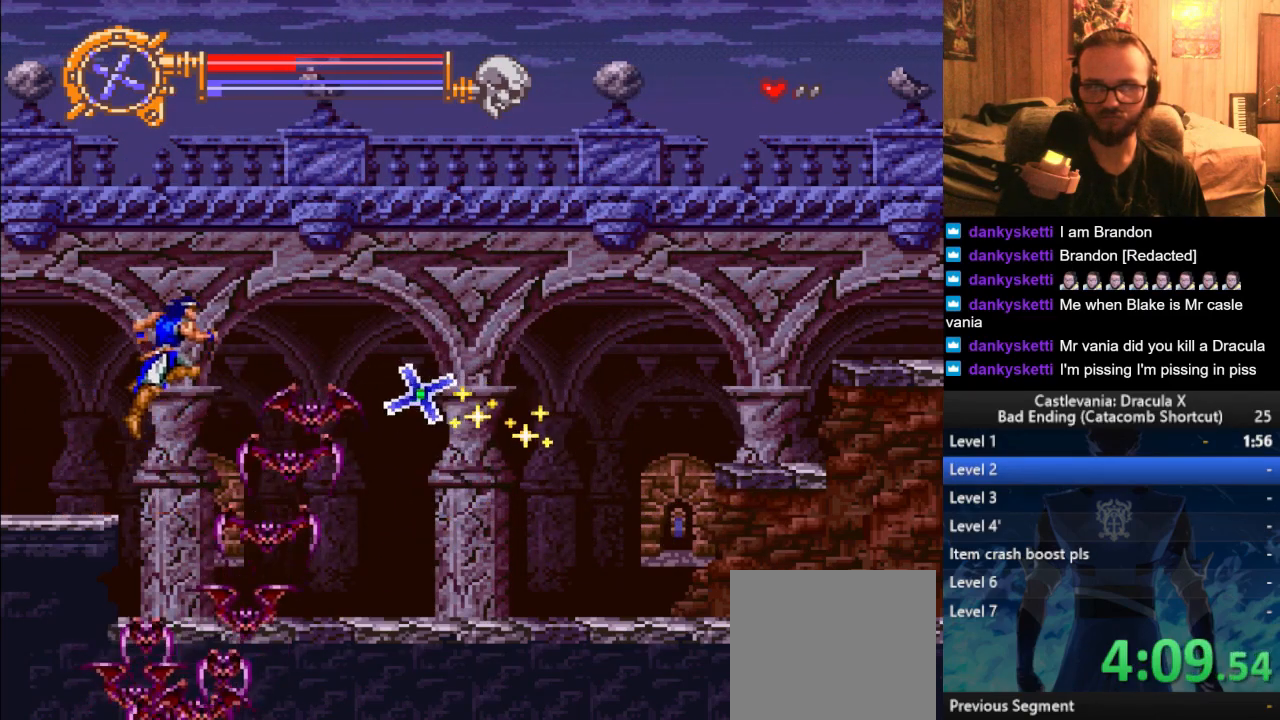
{"buttons": ["SQUARE"], "left_stick": "center", "right_stick": "center", "events": [[84, "CROSS", "up"], [317, "left_stick", "up-left"], [484, "SQUARE", "down"], [501, "left_stick", "center"]]}
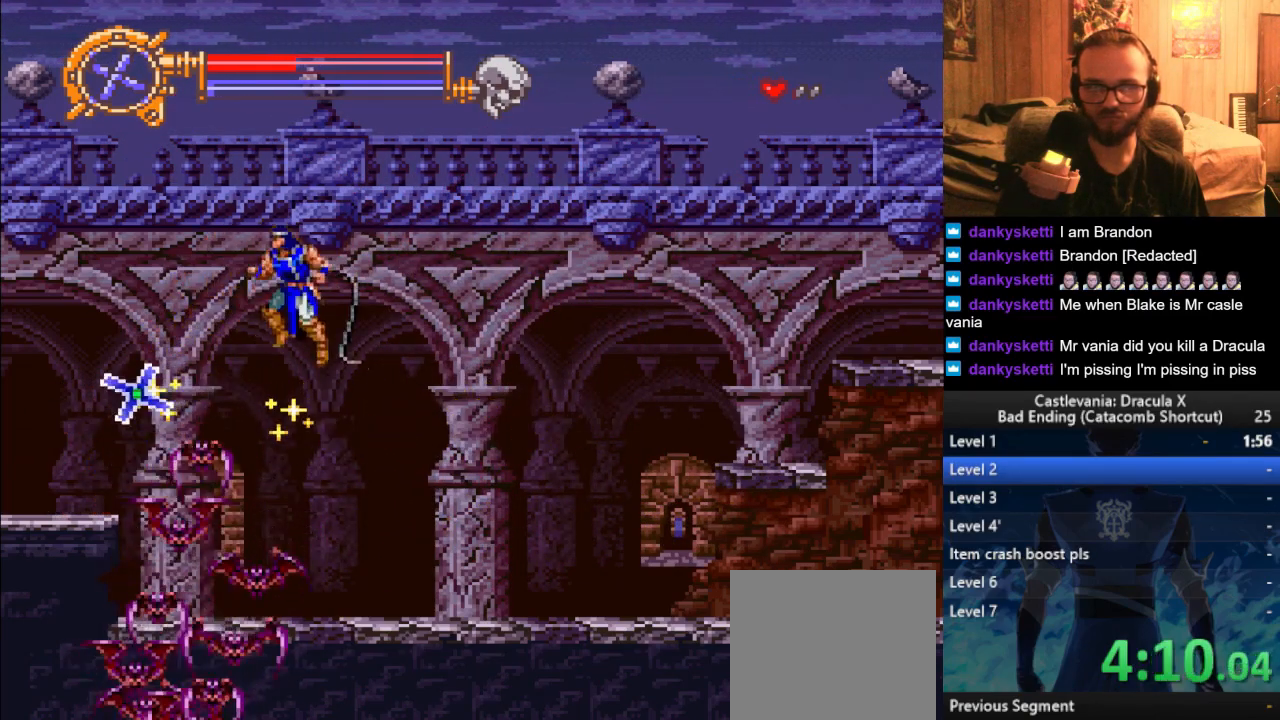
{"buttons": [], "left_stick": "right", "right_stick": "center", "events": [[50, "SQUARE", "up"], [117, "SQUARE", "down"], [217, "SQUARE", "up"], [500, "left_stick", "right"]]}
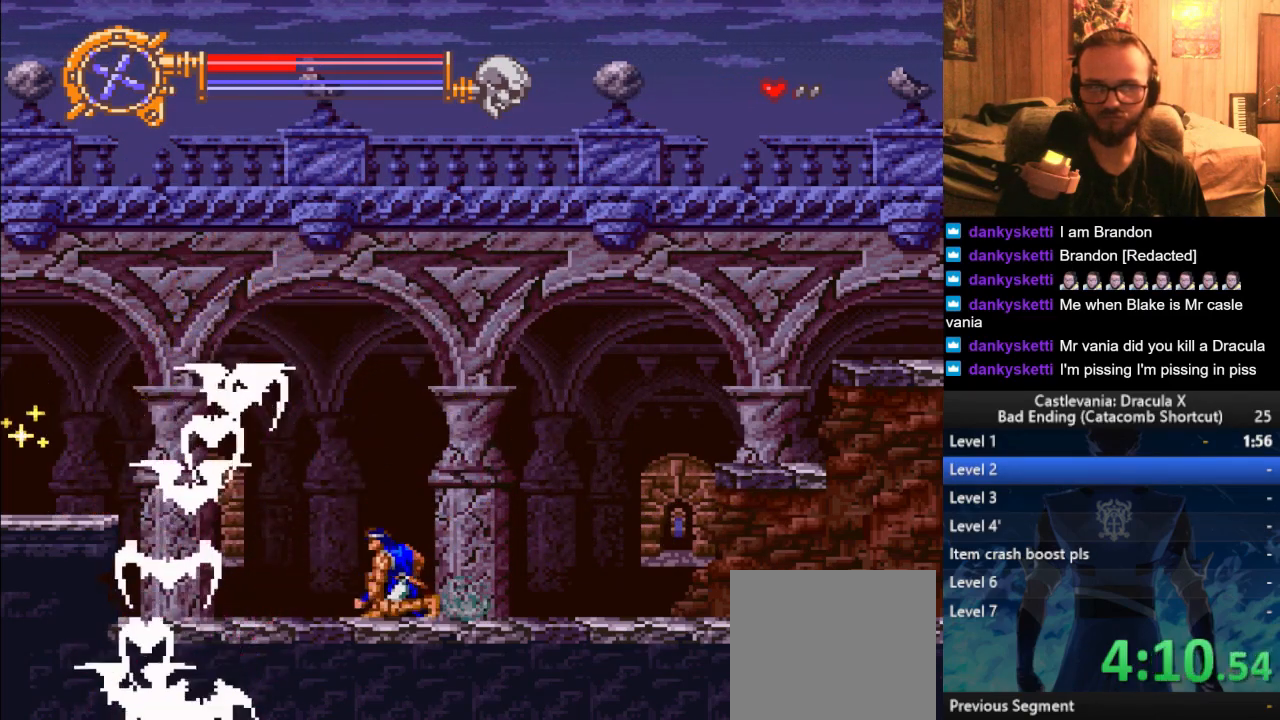
{"buttons": [], "left_stick": "right", "right_stick": "center", "events": [[267, "left_stick", "left"], [401, "left_stick", "center"], [484, "left_stick", "right"]]}
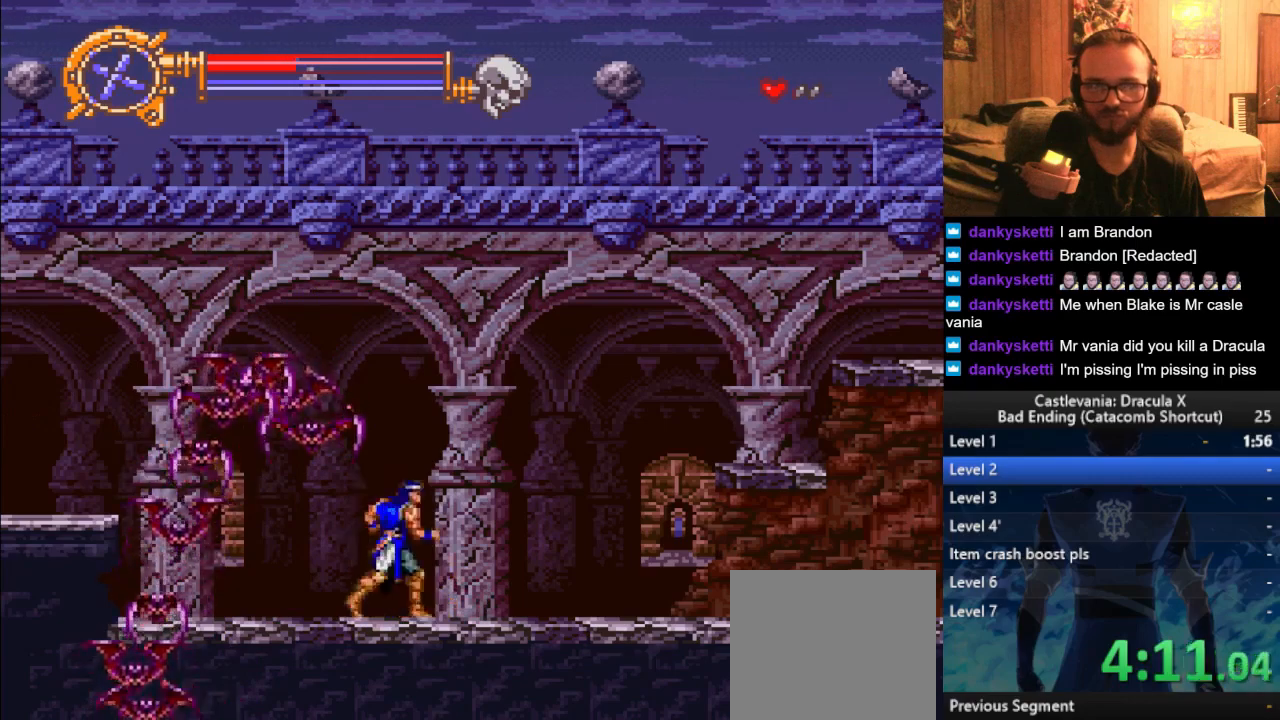
{"buttons": [], "left_stick": "right", "right_stick": "center", "events": []}
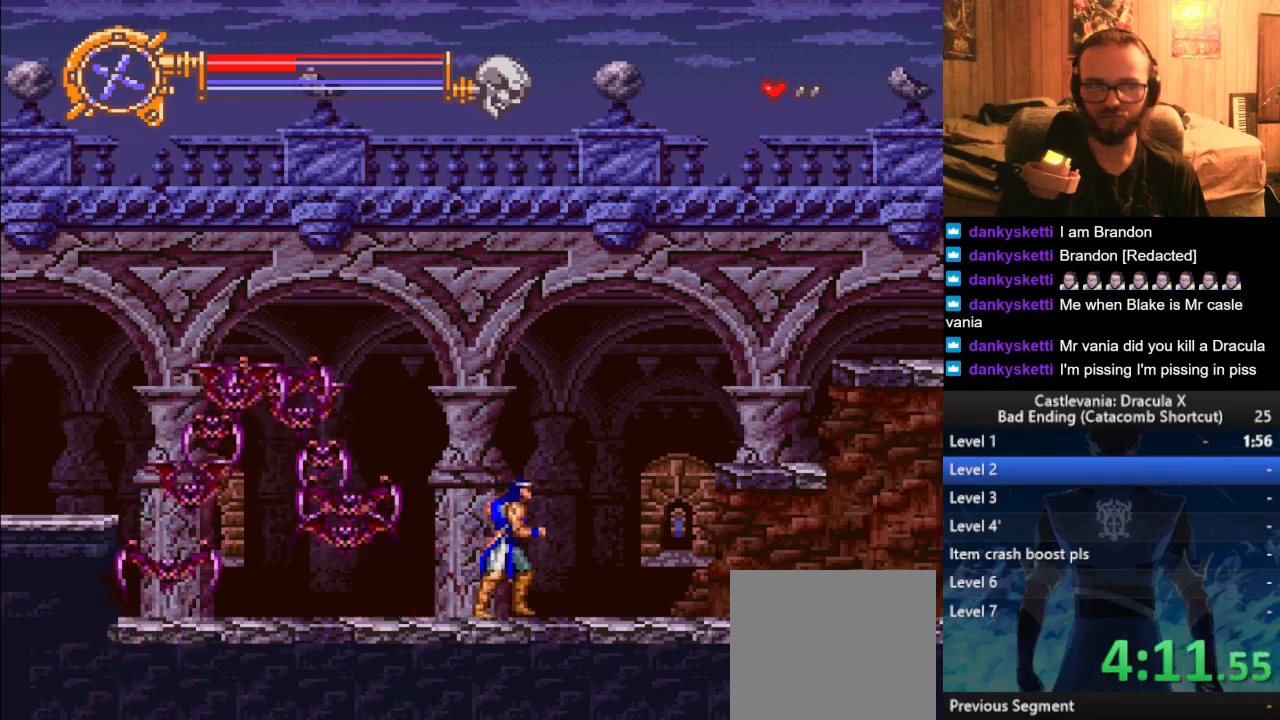
{"buttons": [], "left_stick": "right", "right_stick": "center", "events": [[284, "CROSS", "down"], [384, "CROSS", "up"]]}
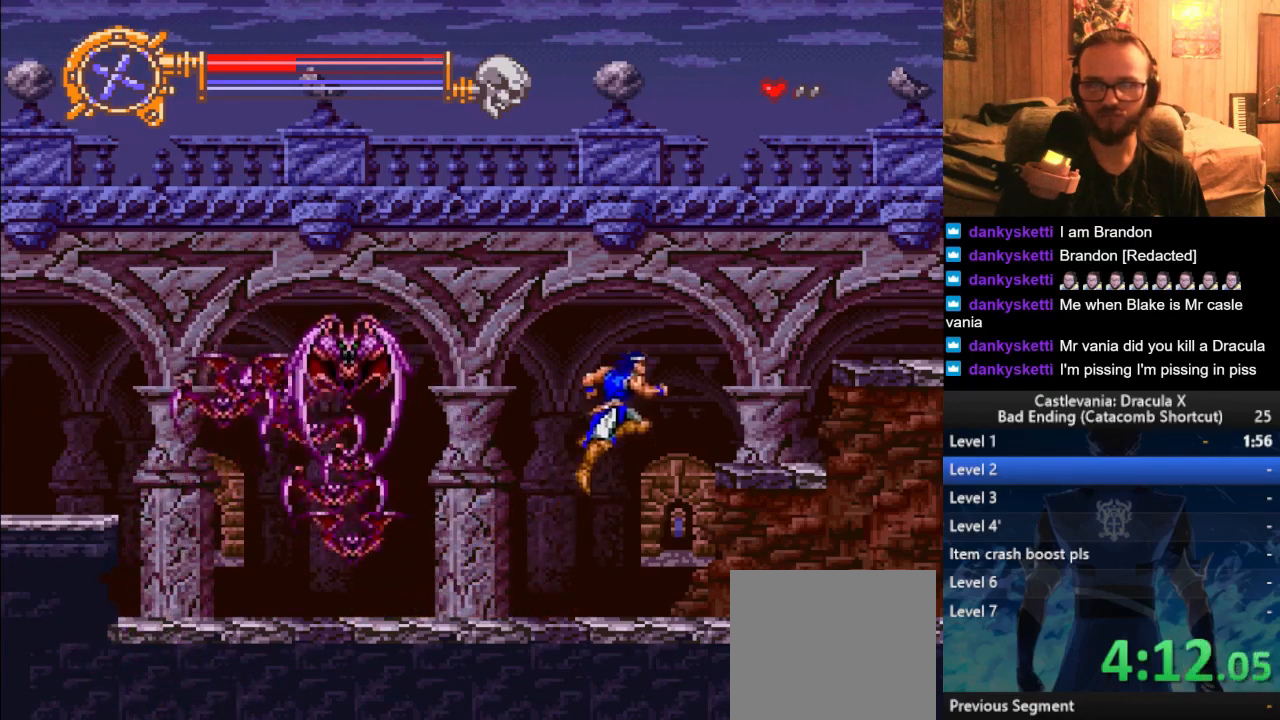
{"buttons": [], "left_stick": "center", "right_stick": "center", "events": [[16, "left_stick", "left"], [133, "SQUARE", "down"], [183, "SQUARE", "up"], [217, "left_stick", "center"]]}
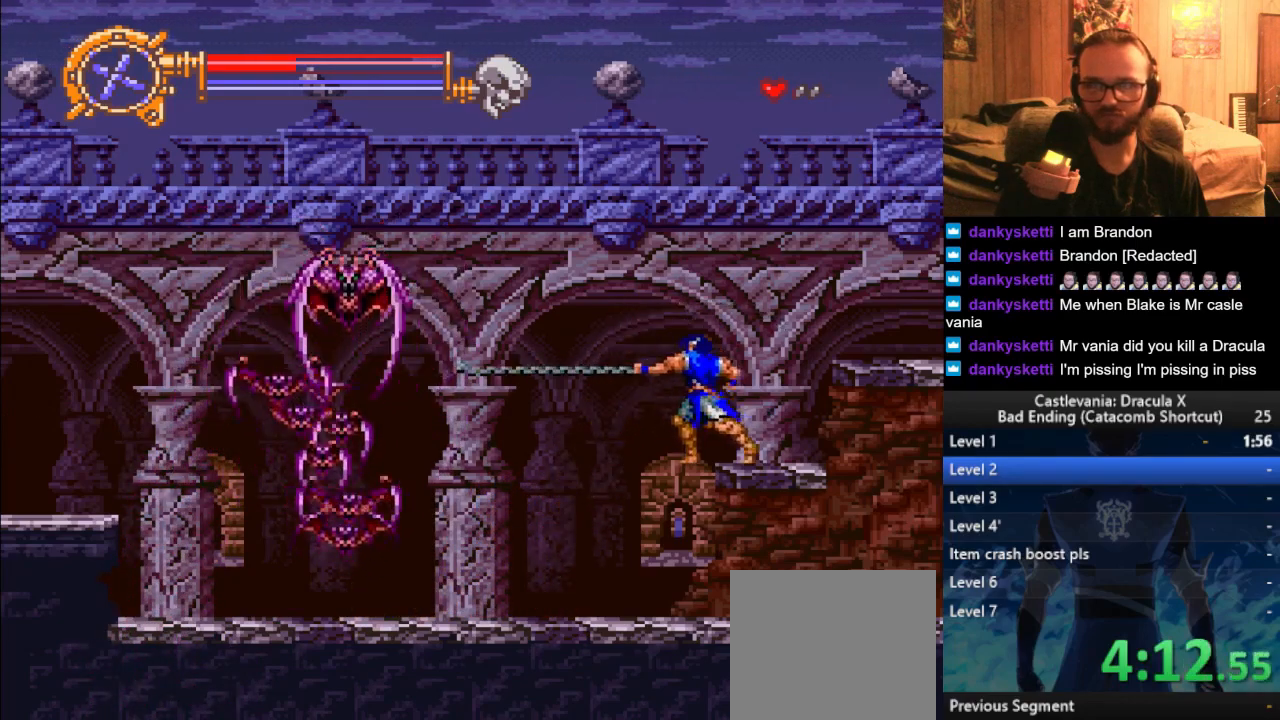
{"buttons": [], "left_stick": "center", "right_stick": "center", "events": []}
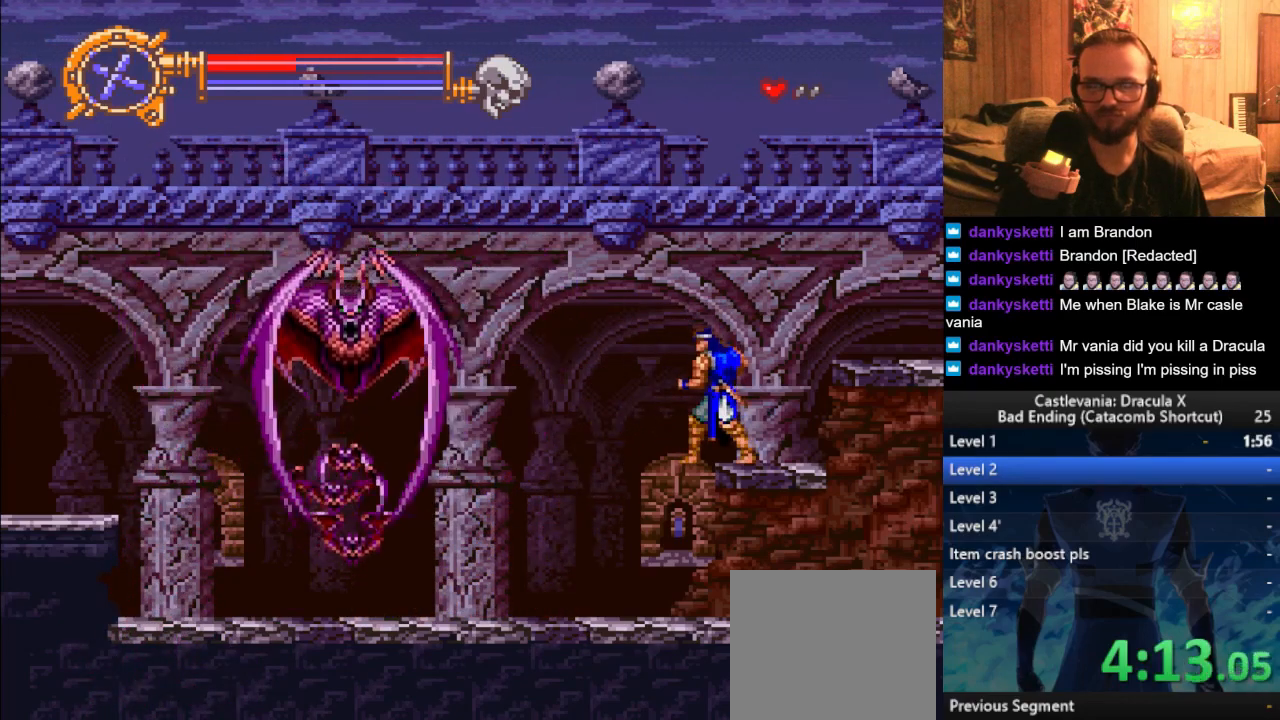
{"buttons": [], "left_stick": "center", "right_stick": "center", "events": []}
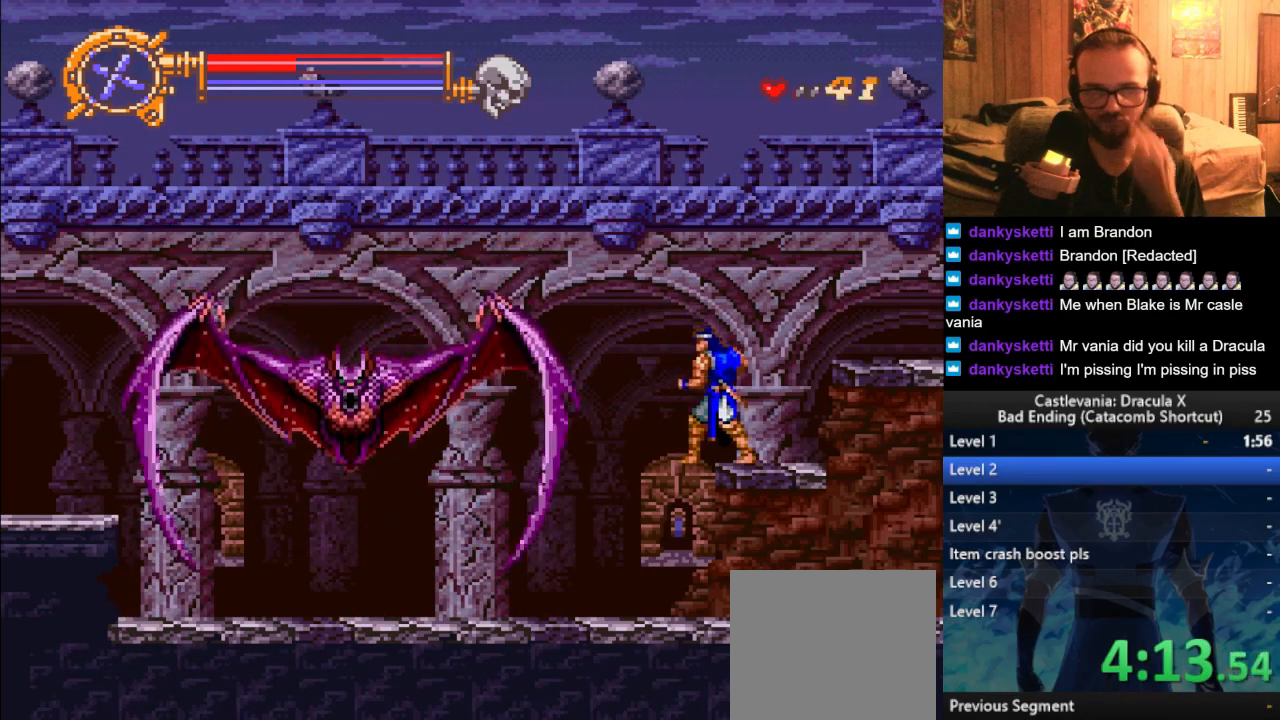
{"buttons": [], "left_stick": "center", "right_stick": "center", "events": []}
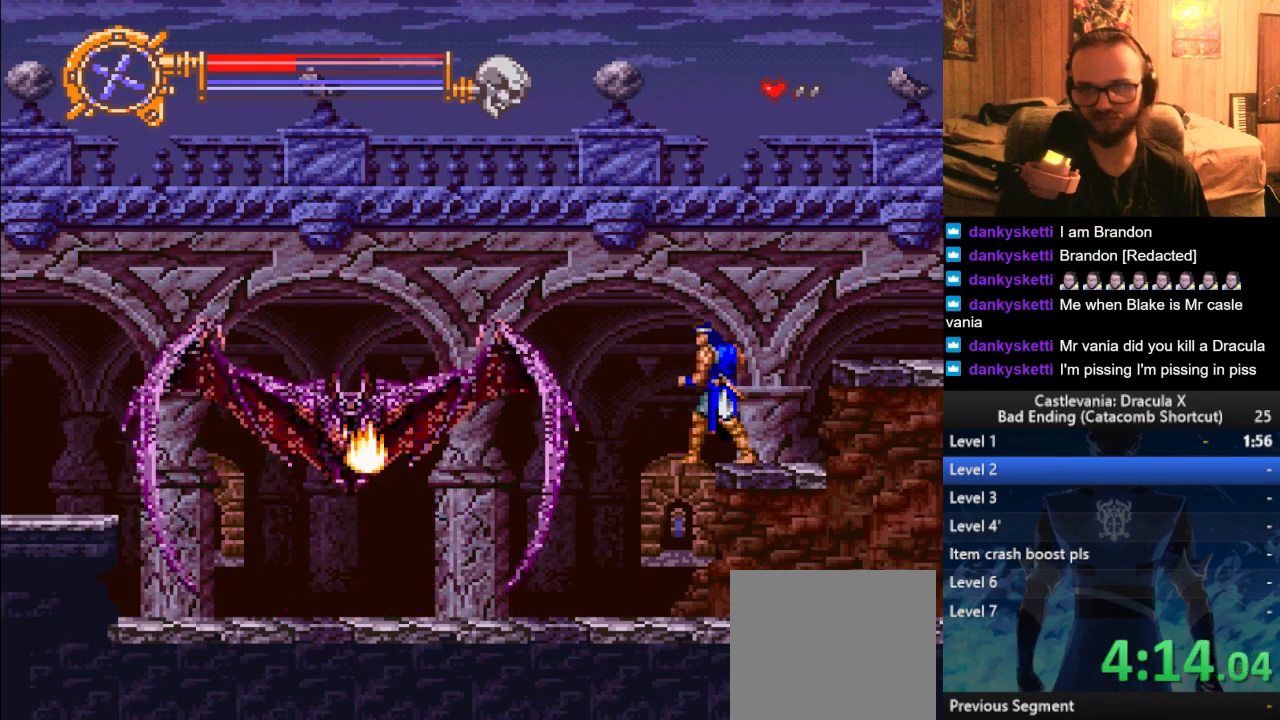
{"buttons": [], "left_stick": "center", "right_stick": "center", "events": [[183, "left_stick", "left"], [283, "left_stick", "center"]]}
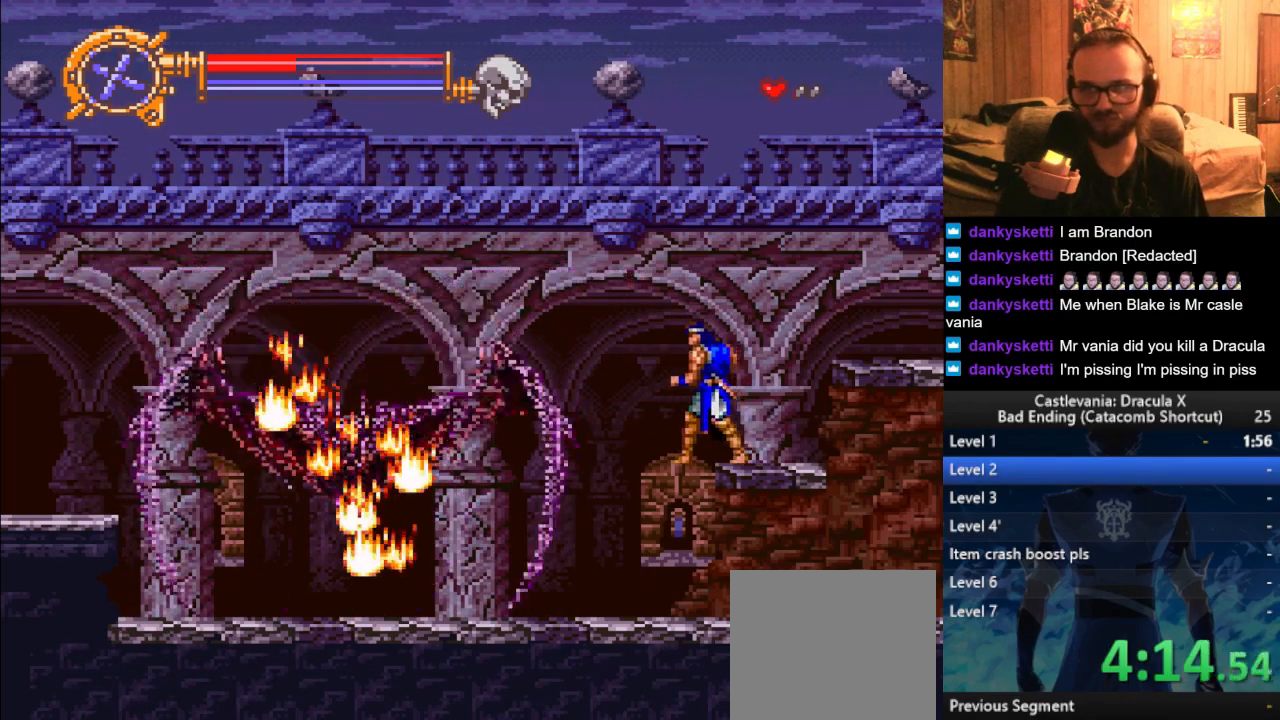
{"buttons": [], "left_stick": "center", "right_stick": "center", "events": [[167, "left_stick", "left"], [267, "left_stick", "center"]]}
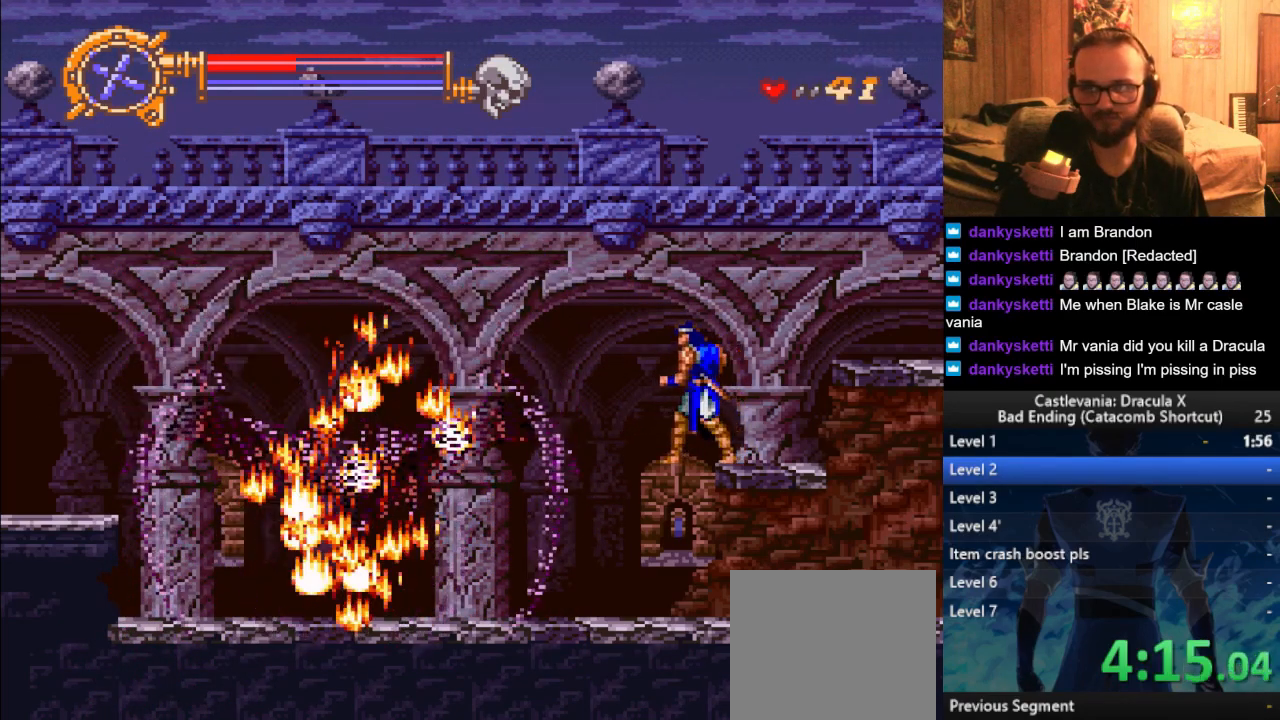
{"buttons": [], "left_stick": "down-right", "right_stick": "center", "events": [[117, "left_stick", "down"], [333, "left_stick", "down-right"]]}
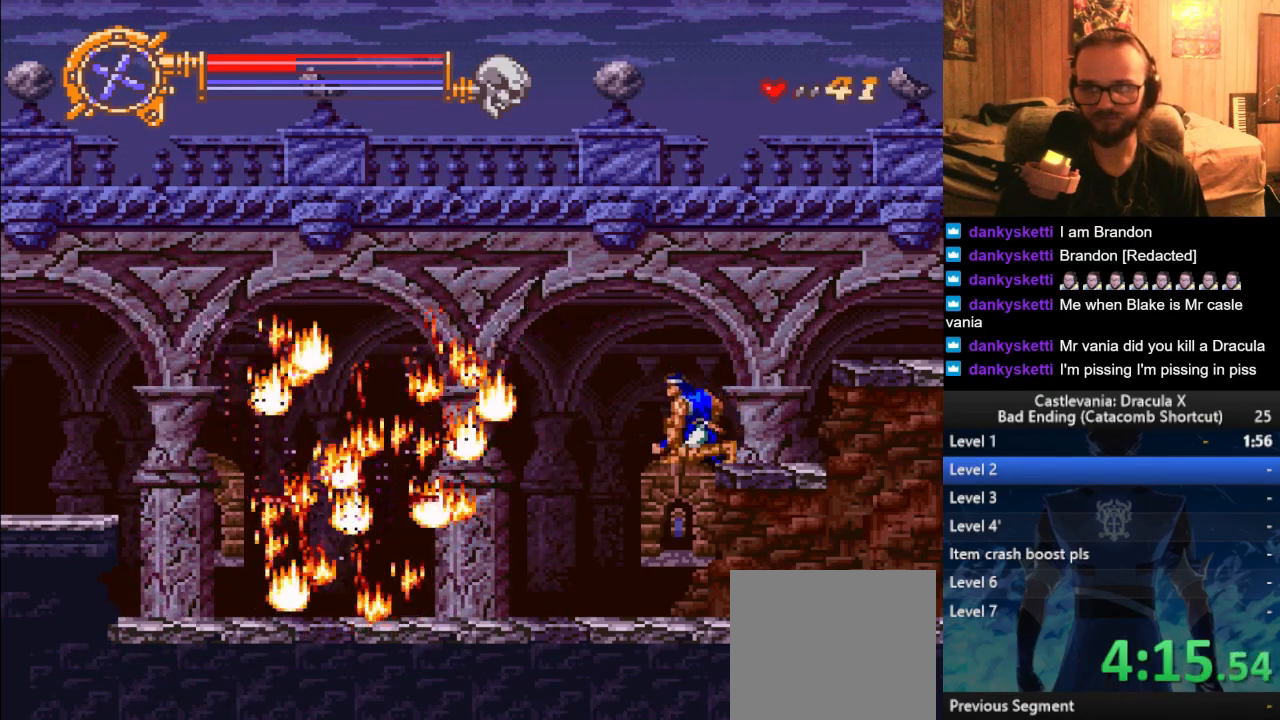
{"buttons": [], "left_stick": "down-right", "right_stick": "center", "events": []}
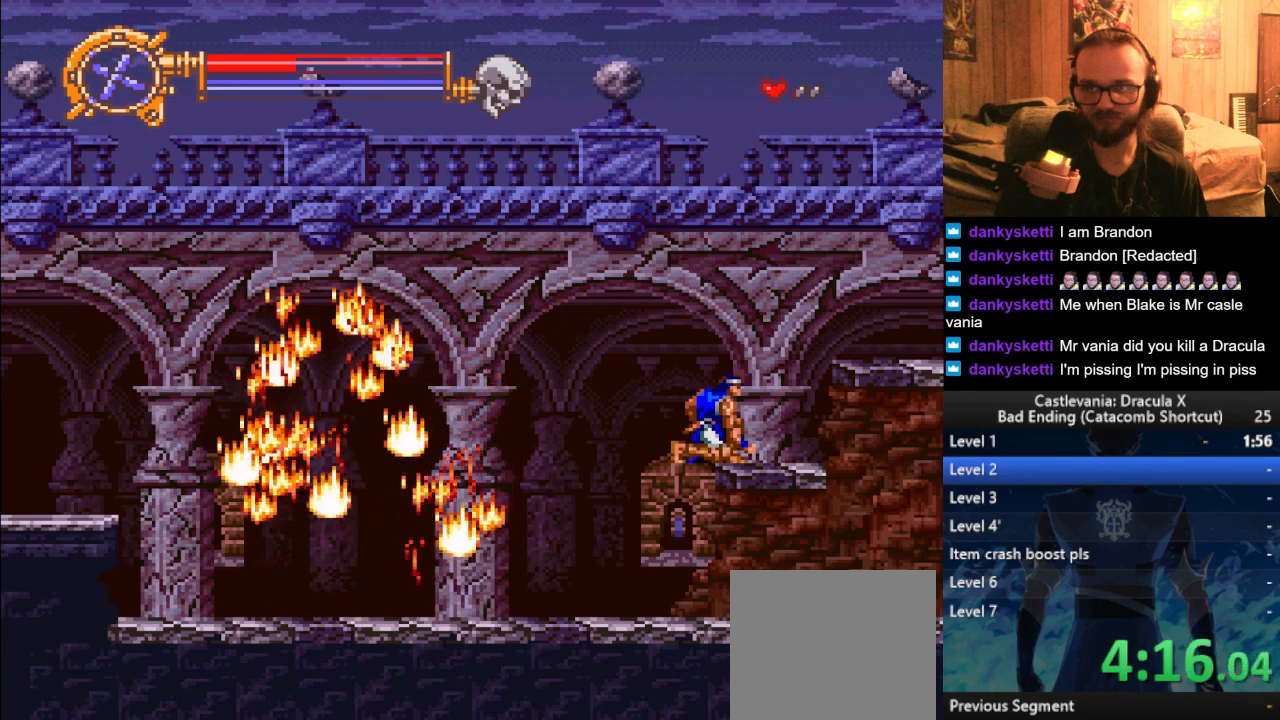
{"buttons": [], "left_stick": "center", "right_stick": "center", "events": [[16, "left_stick", "center"]]}
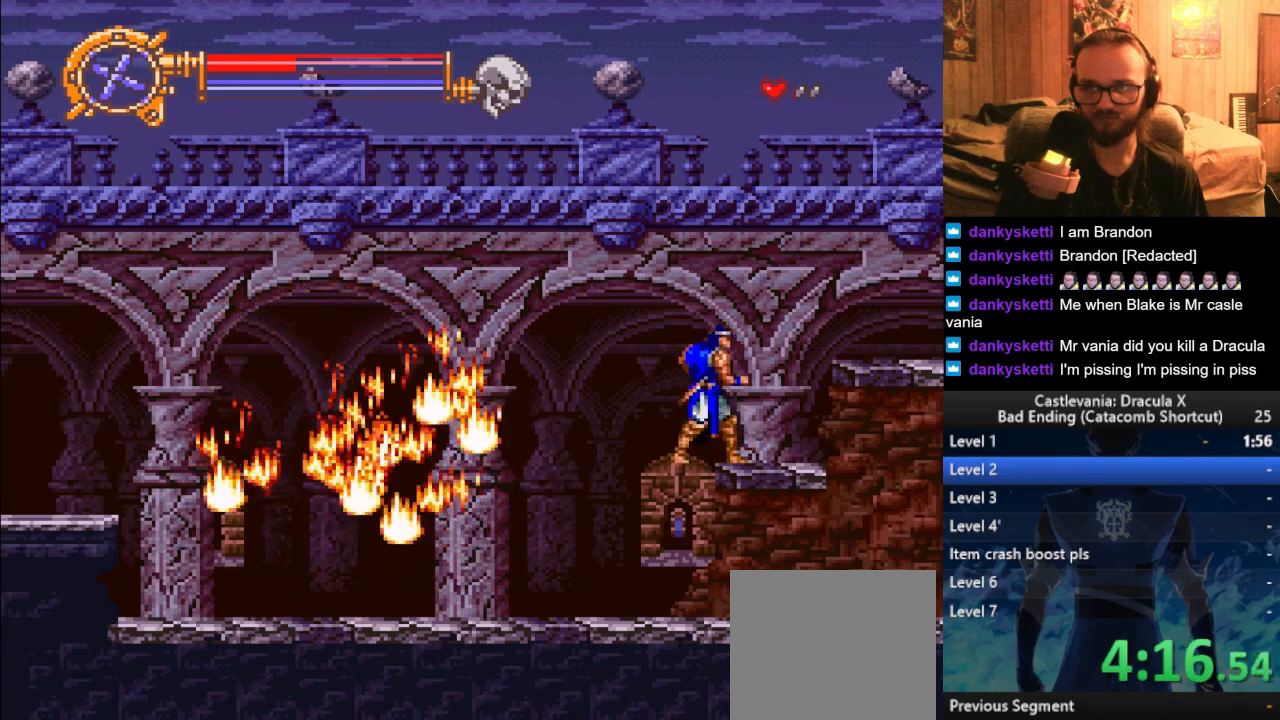
{"buttons": [], "left_stick": "center", "right_stick": "center", "events": []}
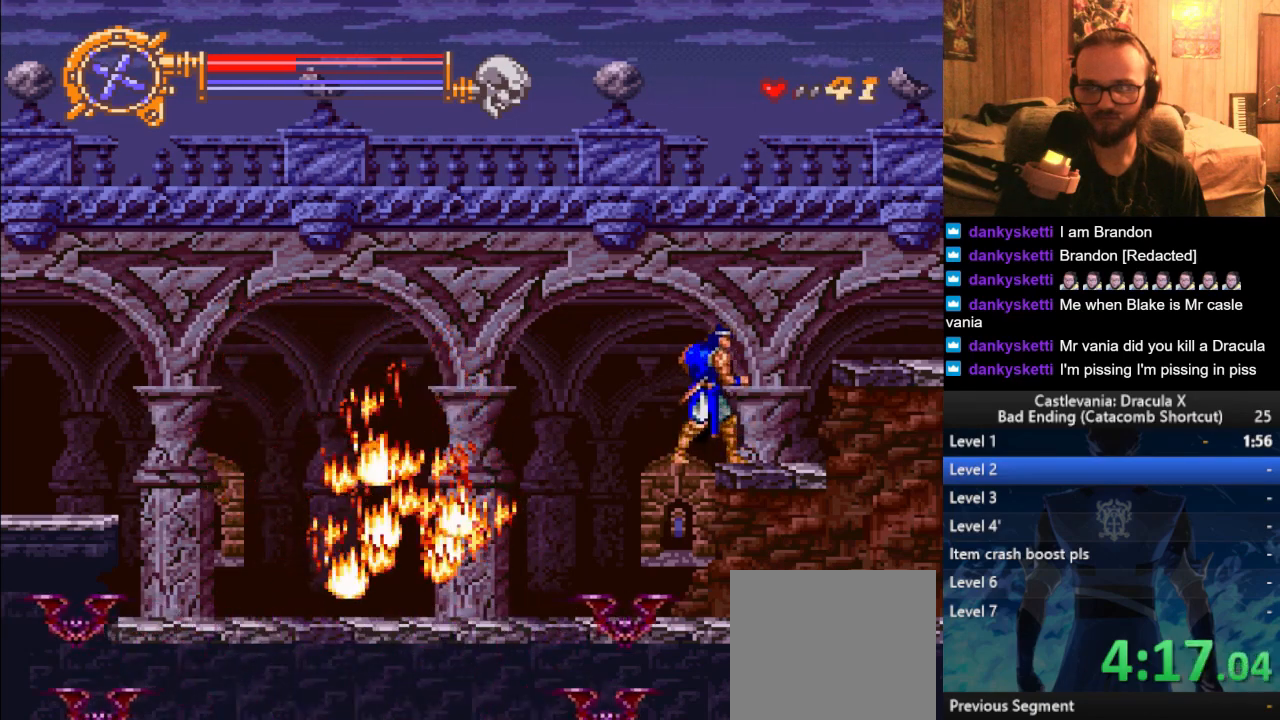
{"buttons": [], "left_stick": "center", "right_stick": "center", "events": []}
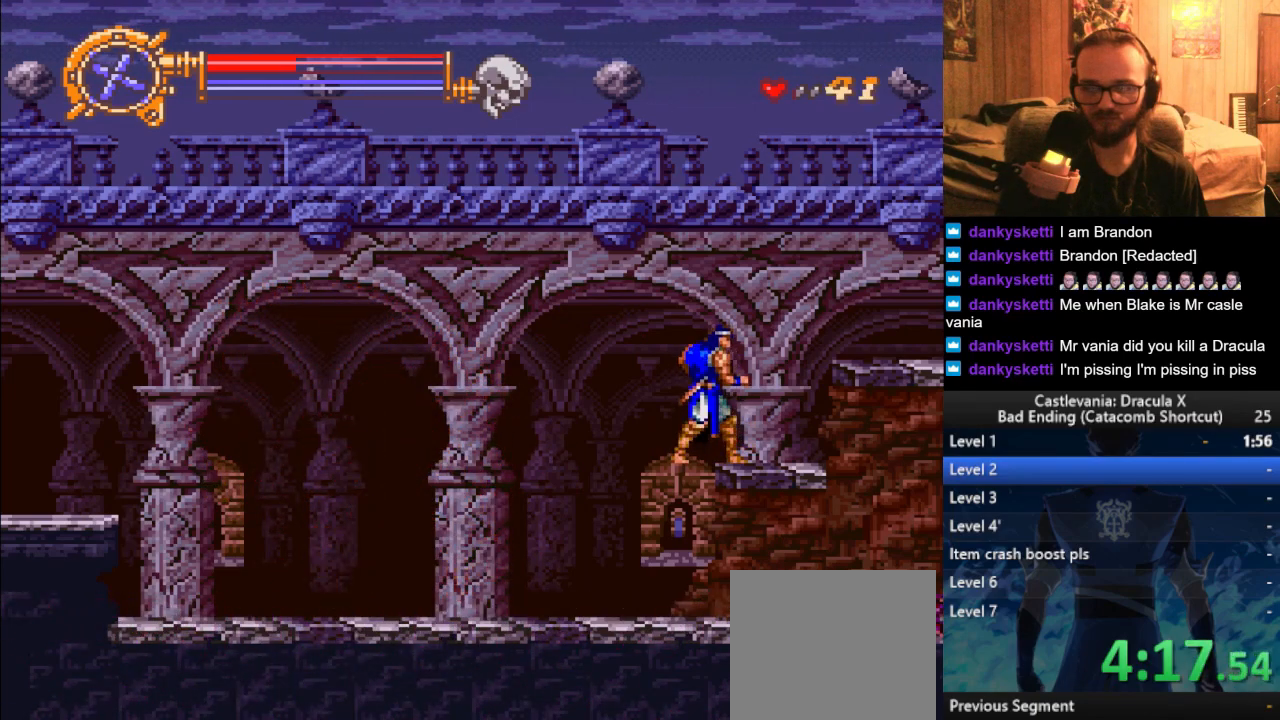
{"buttons": [], "left_stick": "center", "right_stick": "center", "events": []}
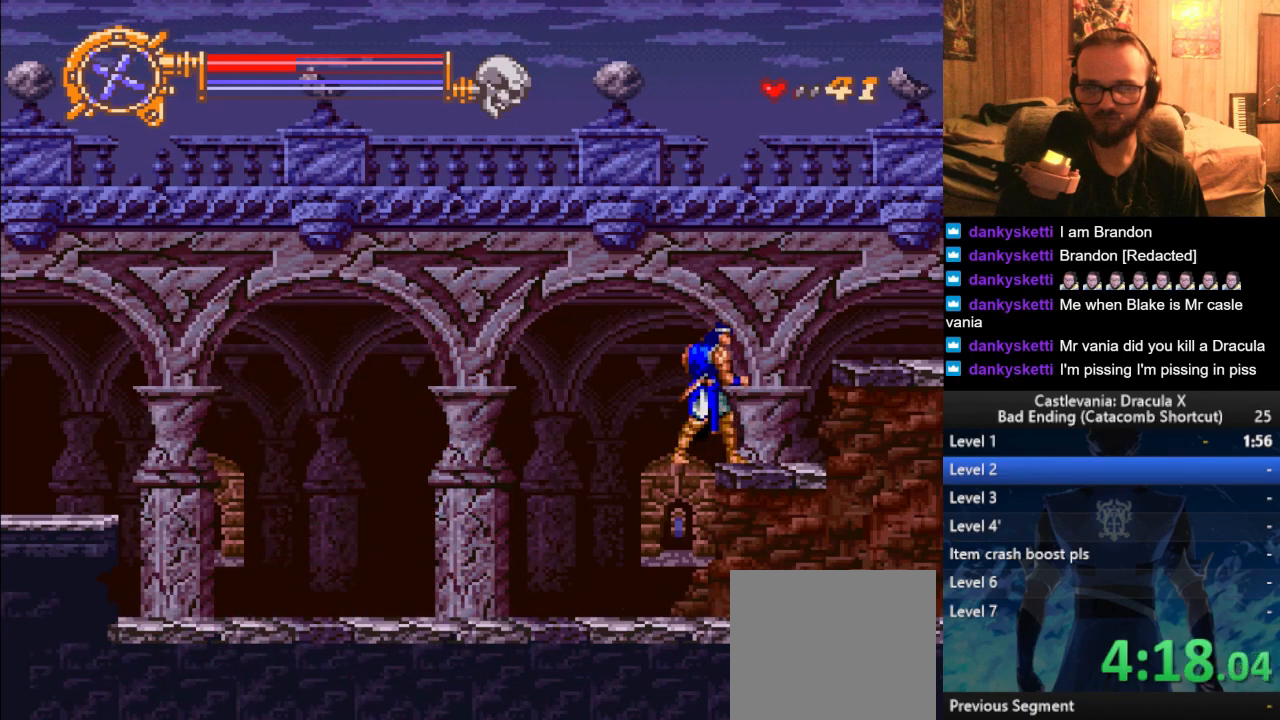
{"buttons": [], "left_stick": "center", "right_stick": "center", "events": []}
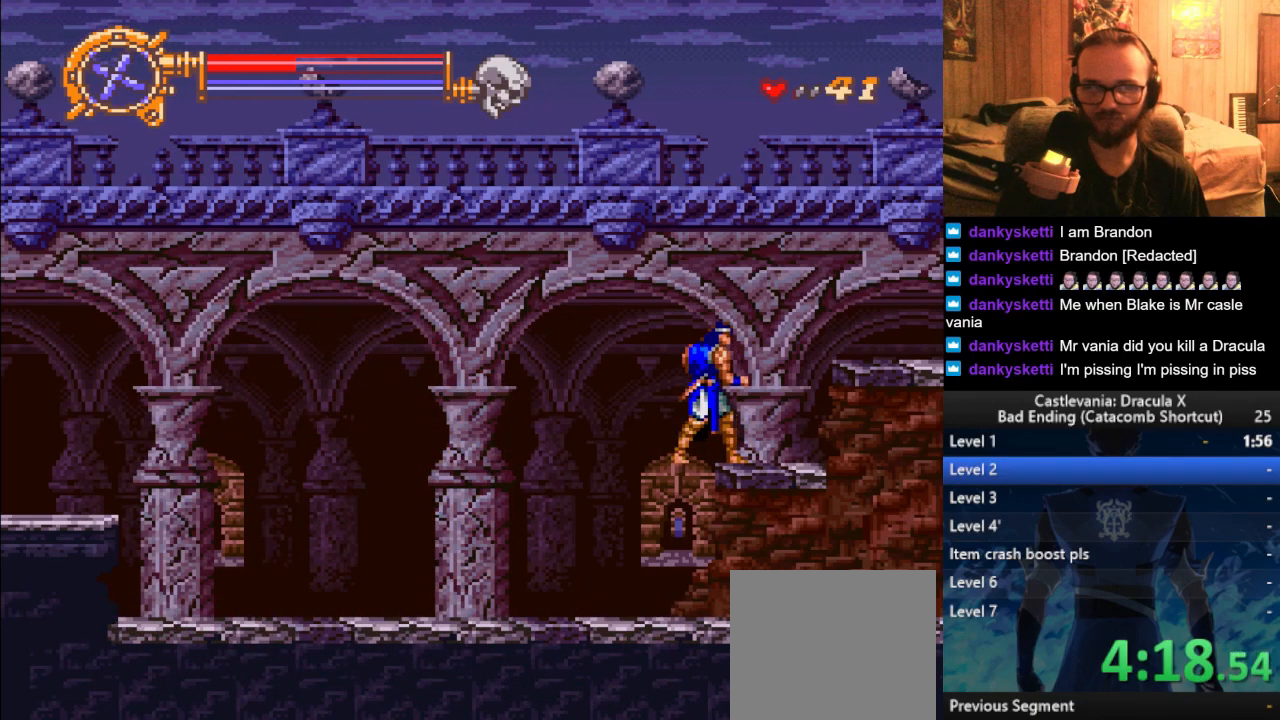
{"buttons": [], "left_stick": "center", "right_stick": "center", "events": []}
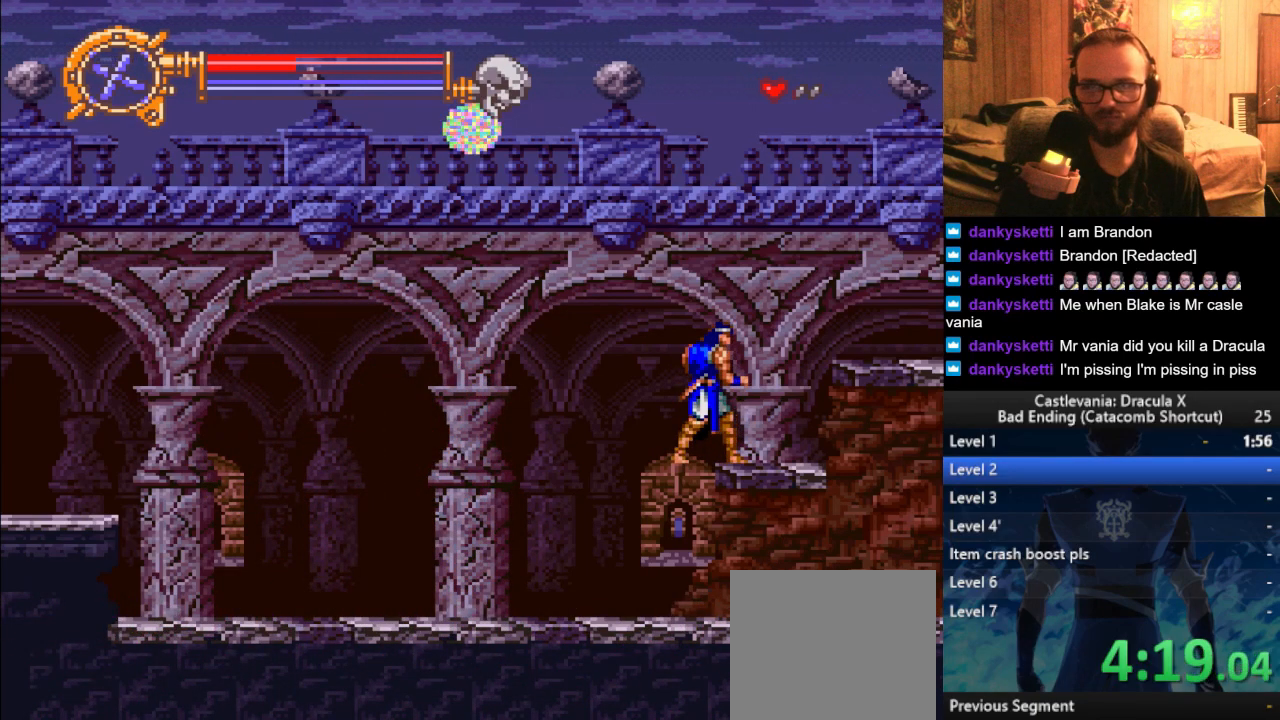
{"buttons": [], "left_stick": "center", "right_stick": "center", "events": [[100, "CROSS", "down"], [484, "CROSS", "up"]]}
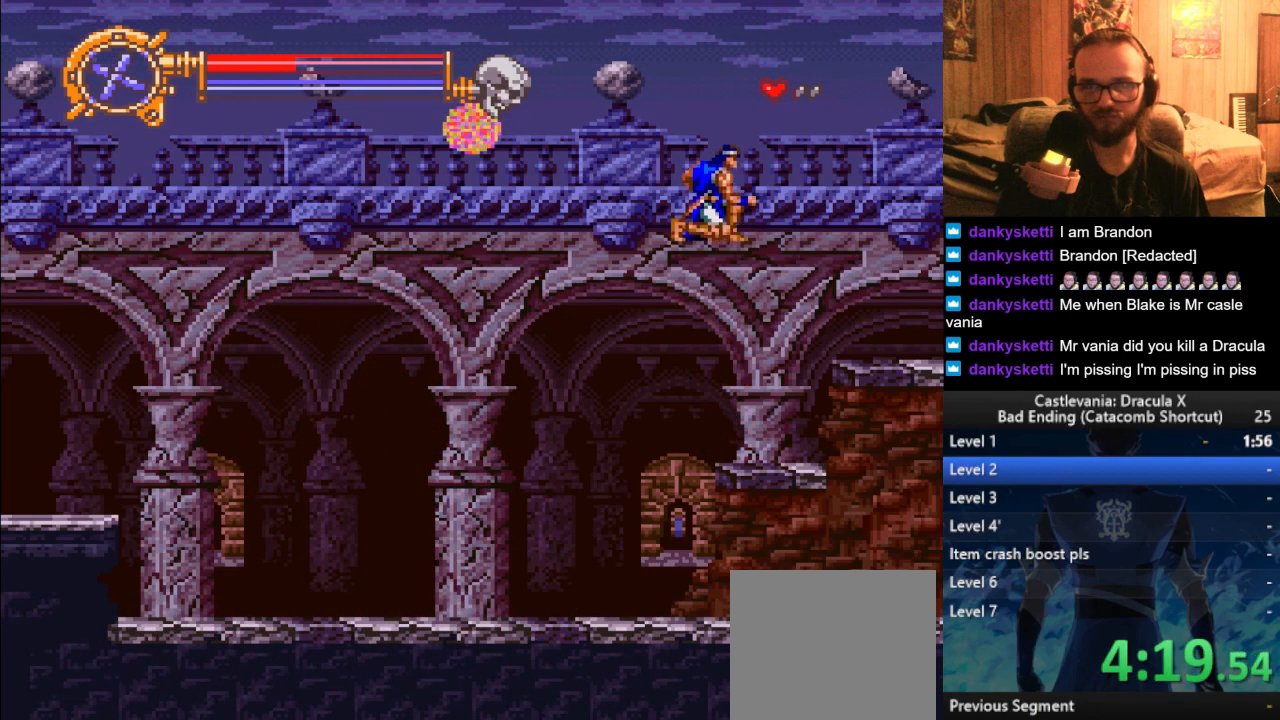
{"buttons": [], "left_stick": "center", "right_stick": "center", "events": []}
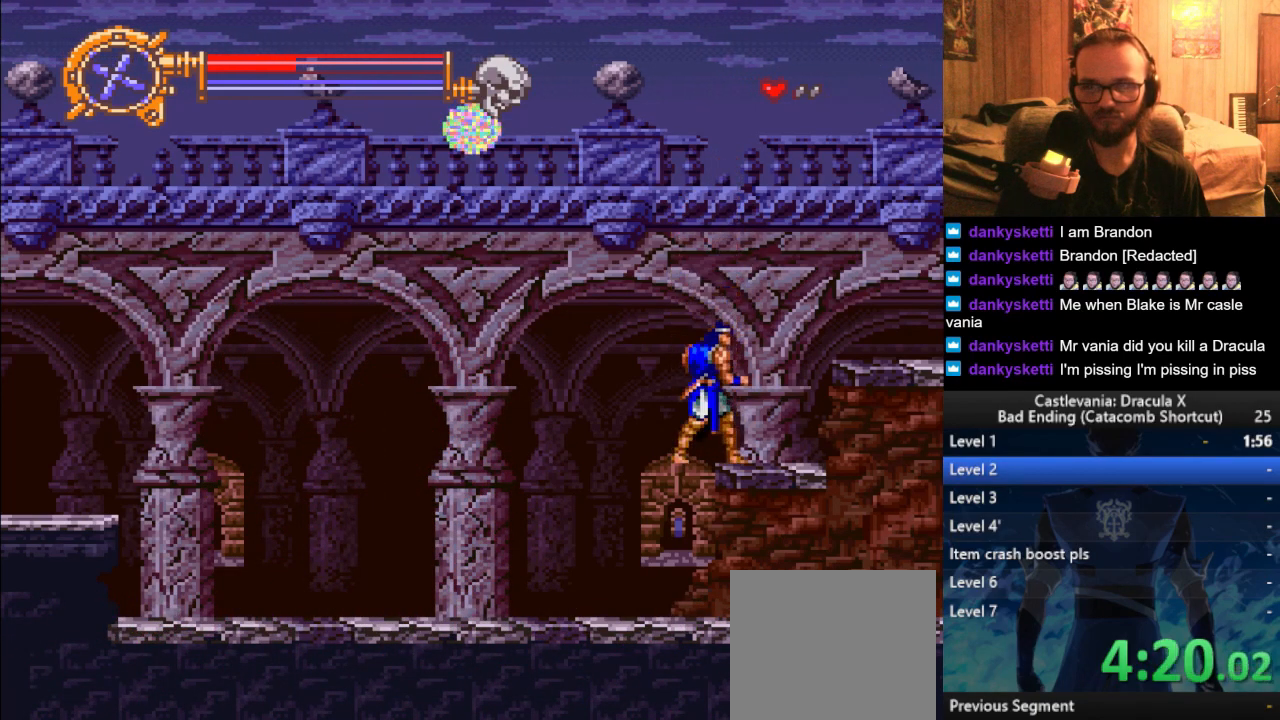
{"buttons": [], "left_stick": "center", "right_stick": "center", "events": [[17, "CROSS", "down"], [334, "CROSS", "up"]]}
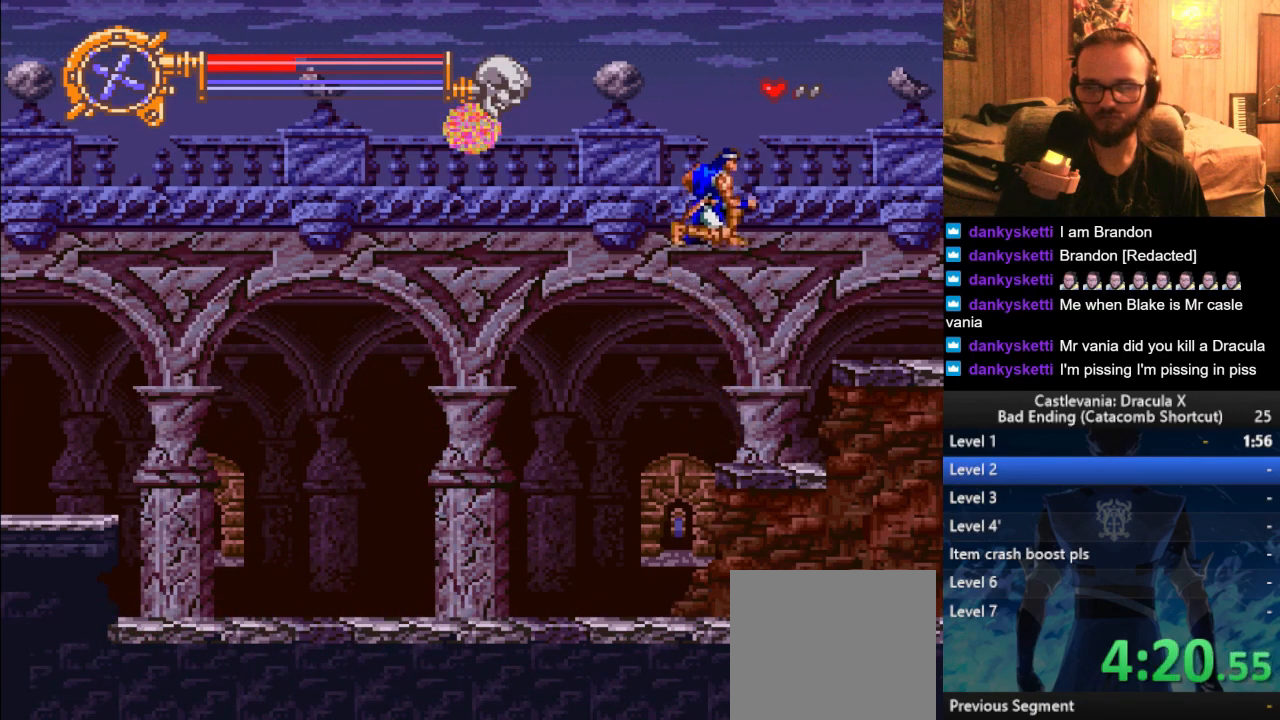
{"buttons": ["CROSS"], "left_stick": "center", "right_stick": "center", "events": [[450, "CROSS", "down"]]}
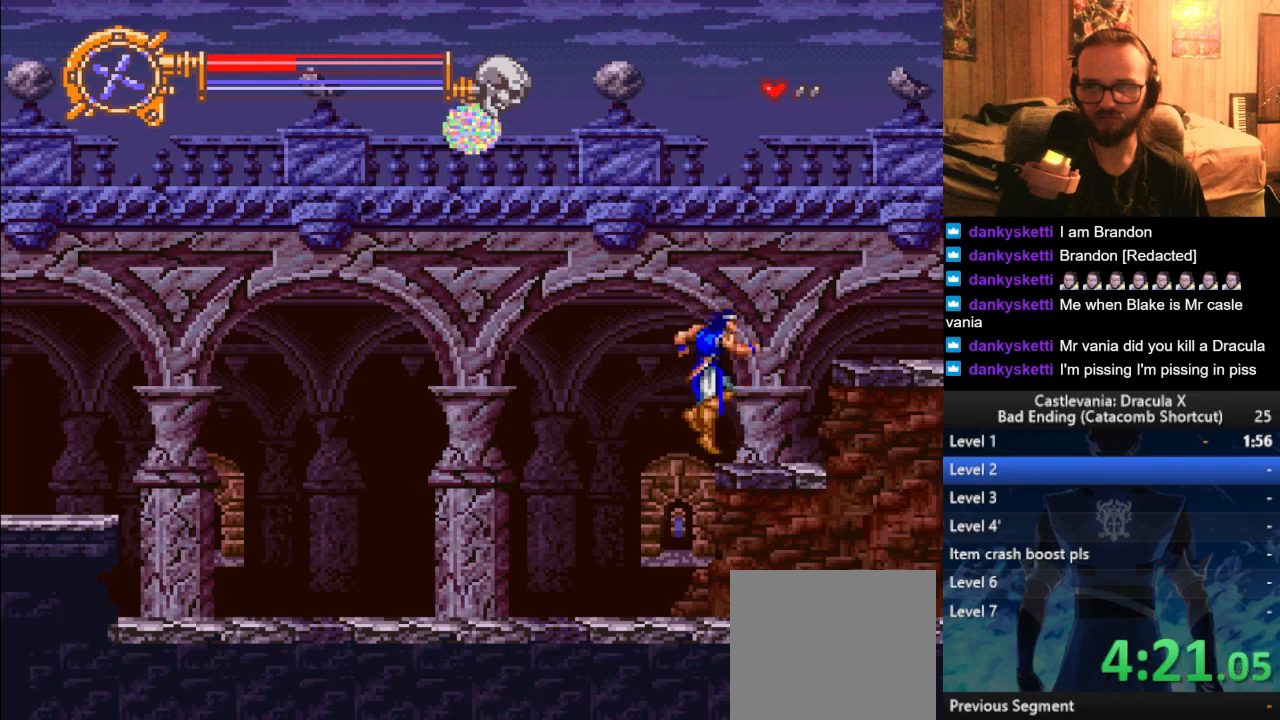
{"buttons": [], "left_stick": "center", "right_stick": "center", "events": [[217, "CROSS", "up"]]}
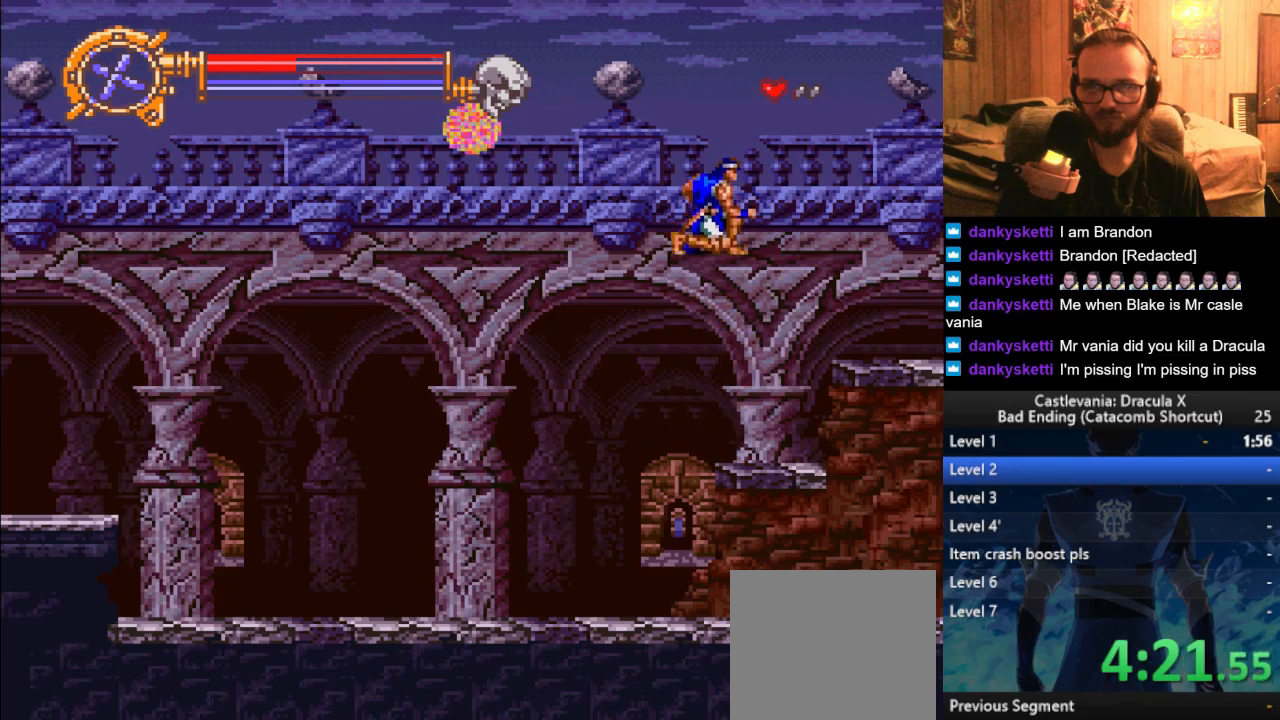
{"buttons": [], "left_stick": "center", "right_stick": "center", "events": [[50, "SQUARE", "down"], [216, "SQUARE", "up"]]}